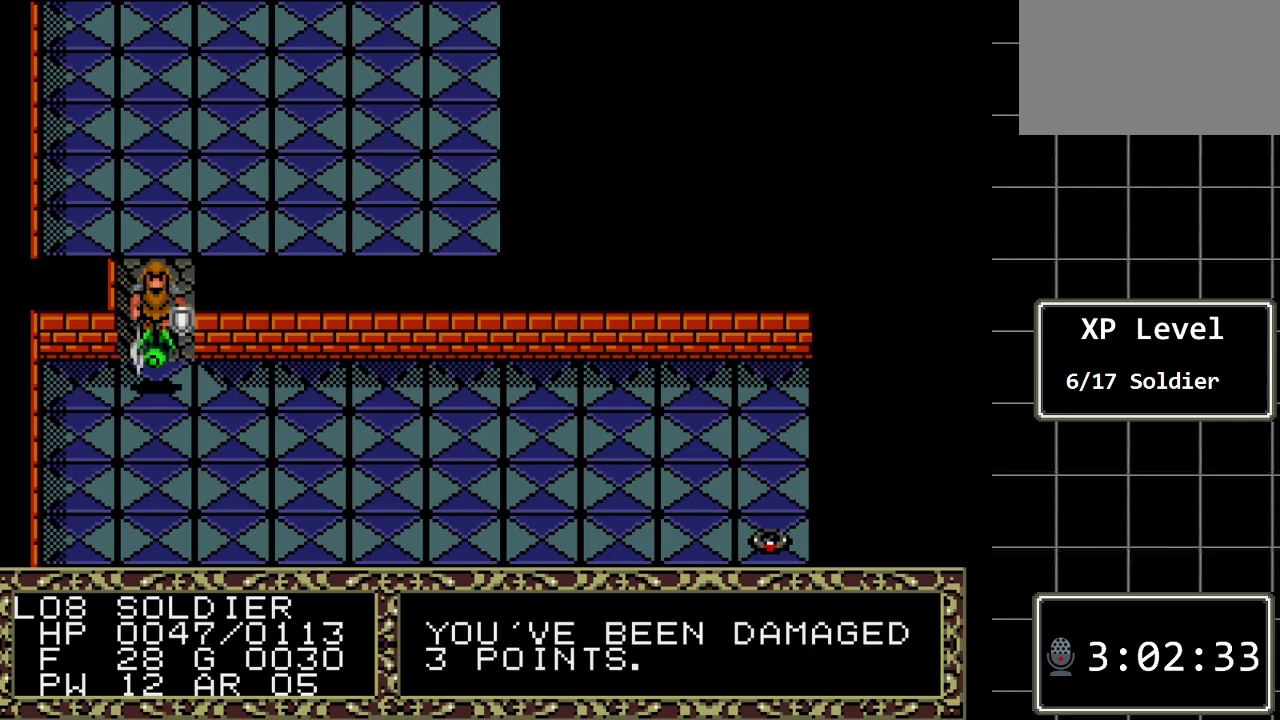
Gameplay with a controller (Xbox layout); each line is a JSON object with the inputs held at the frame after it. "events" lists button and stick changes between this image and that frame as [ms after this image, input, new state], when the widget could be followed in between. Not read: L1 L2 L3 R1 R2 R3.
{"buttons": [], "events": [[100, "DPAD_DOWN", "up"]]}
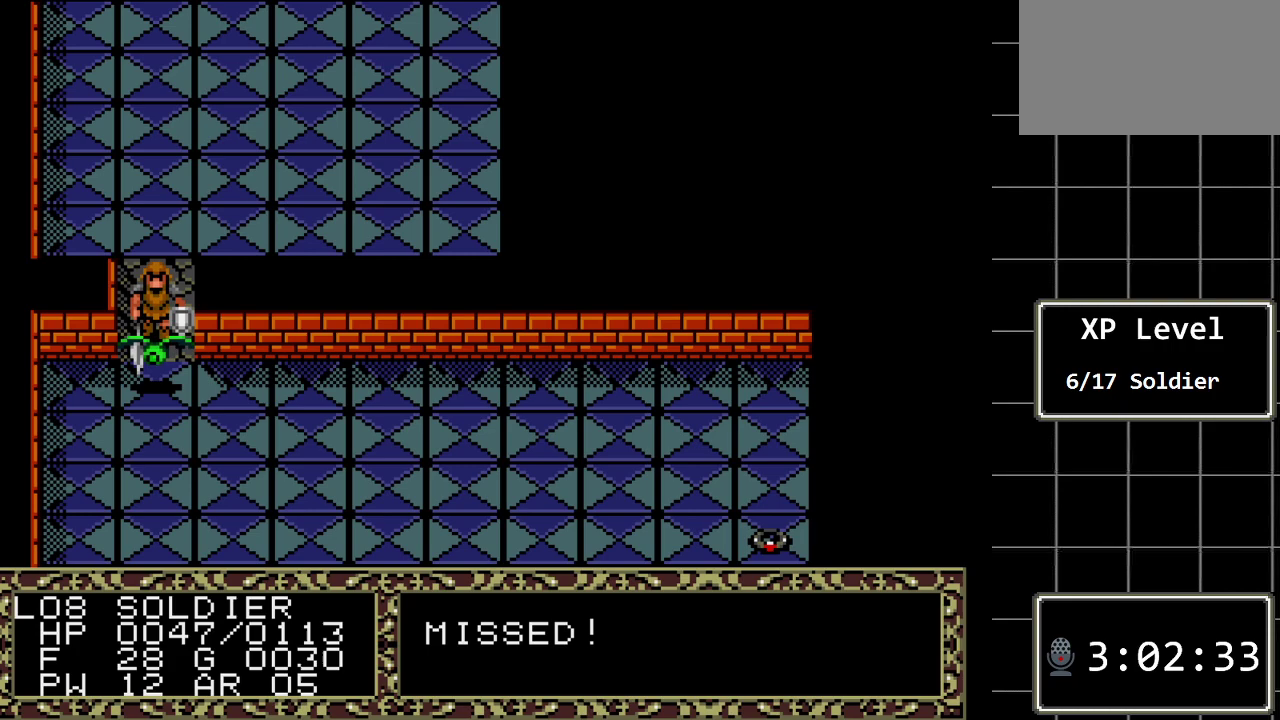
{"buttons": ["DPAD_DOWN"], "events": [[483, "DPAD_DOWN", "down"]]}
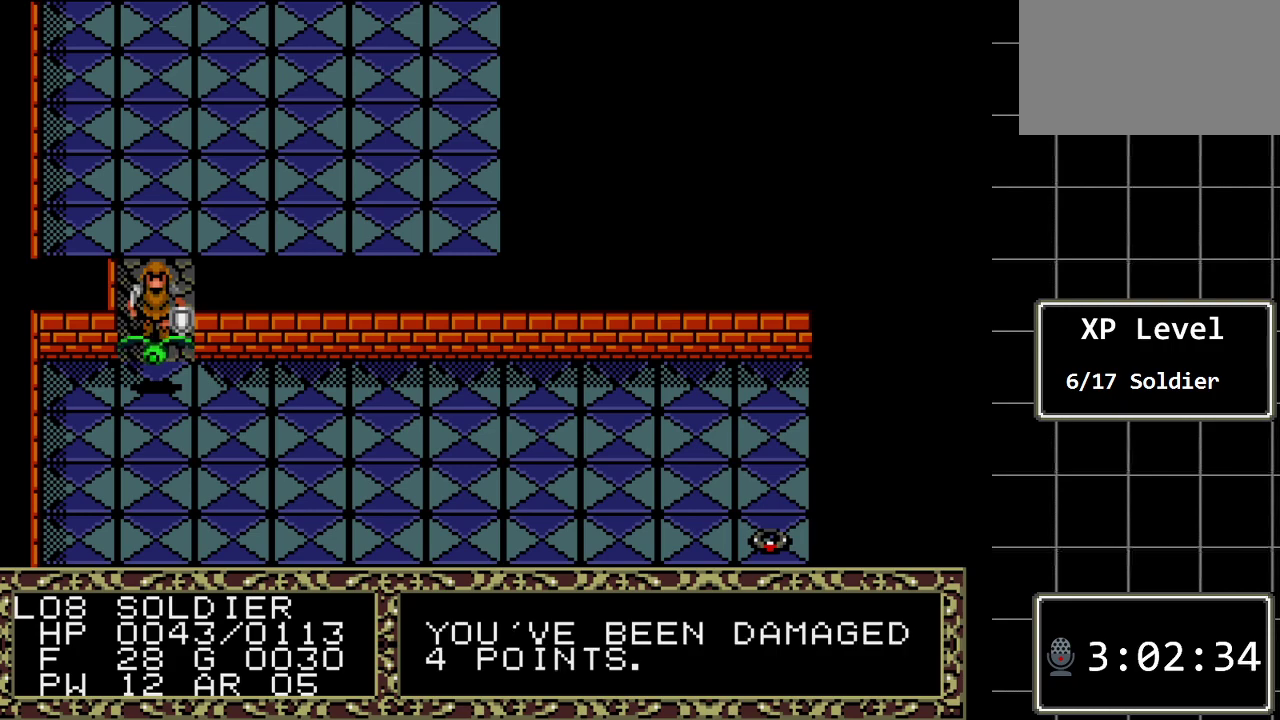
{"buttons": [], "events": [[217, "DPAD_DOWN", "up"]]}
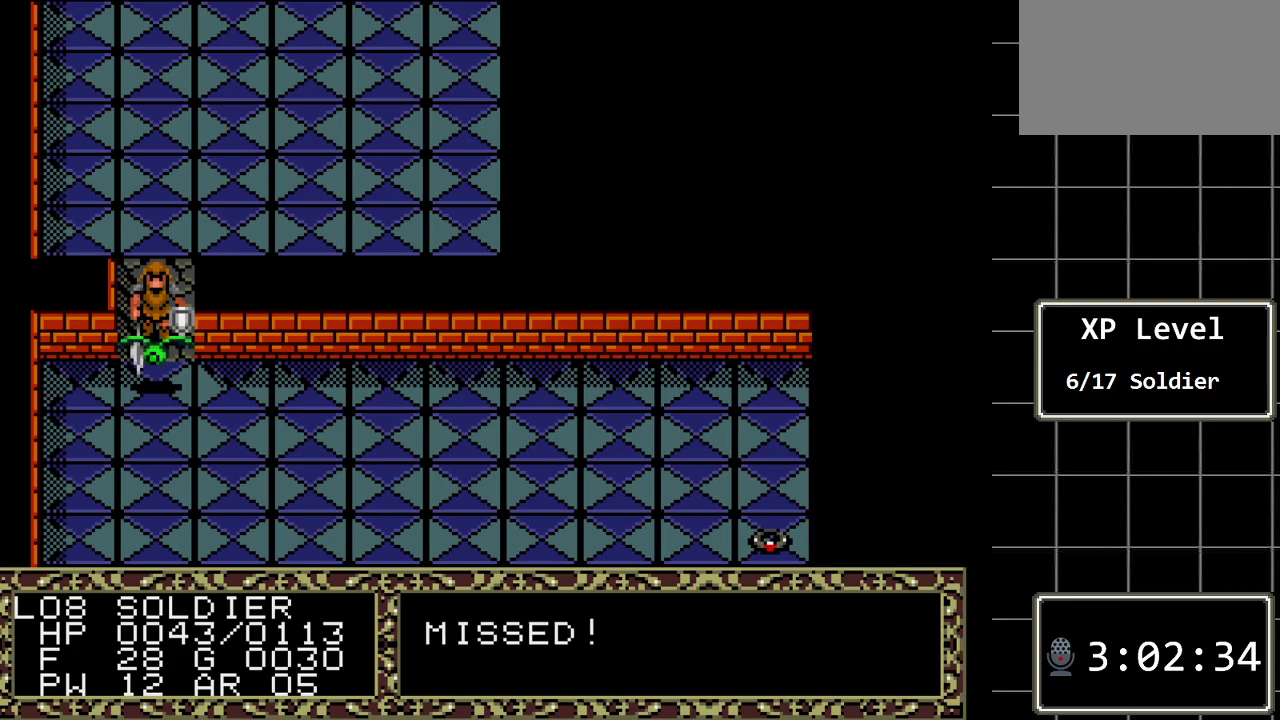
{"buttons": [], "events": []}
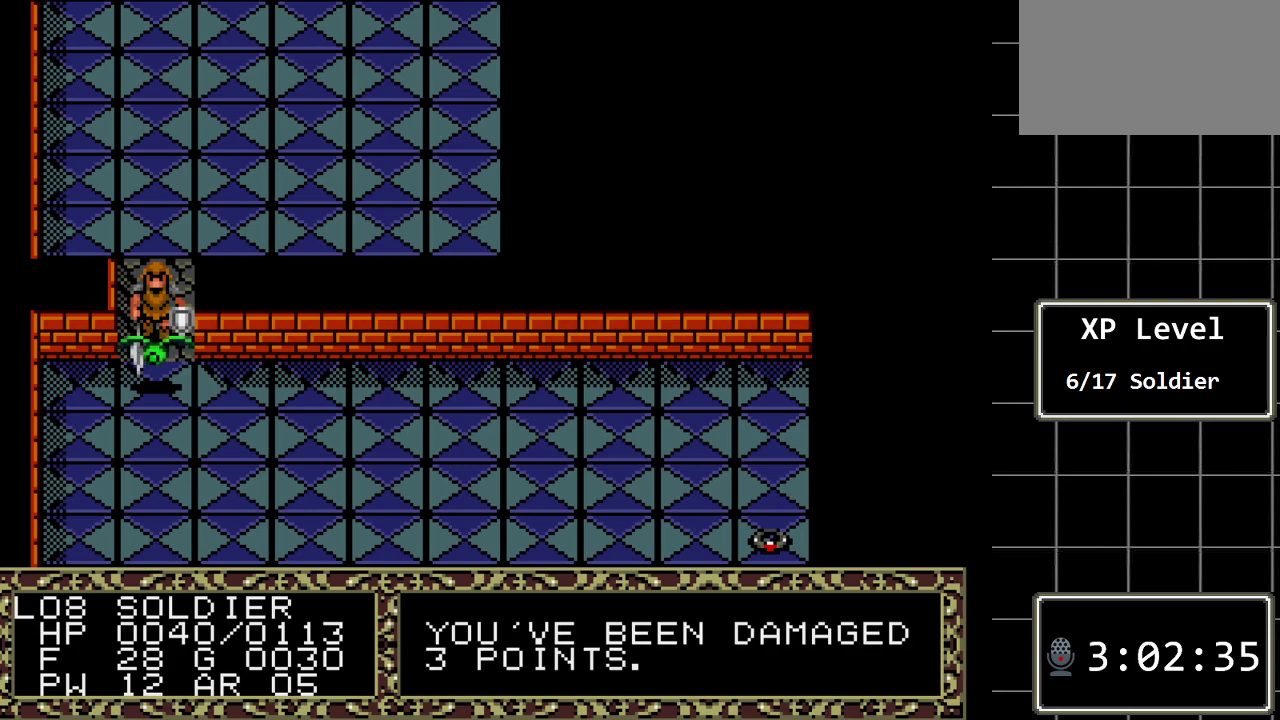
{"buttons": [], "events": [[183, "DPAD_DOWN", "down"], [400, "DPAD_DOWN", "up"]]}
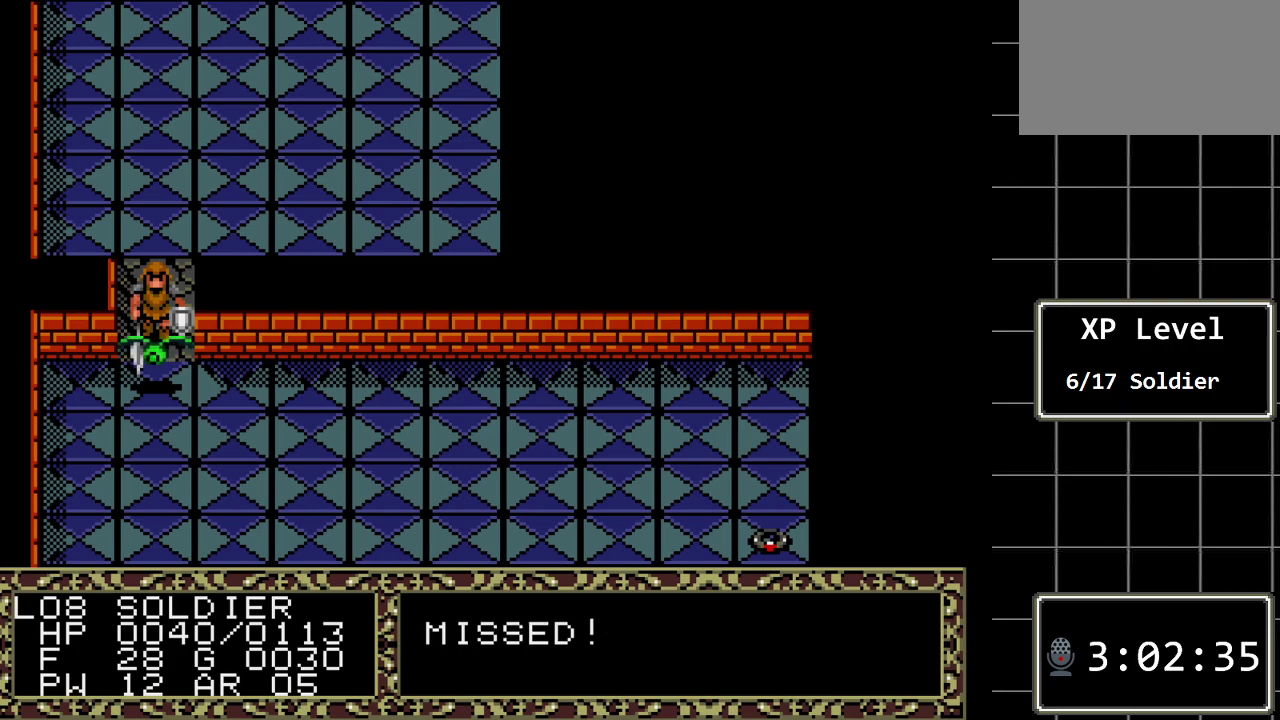
{"buttons": [], "events": []}
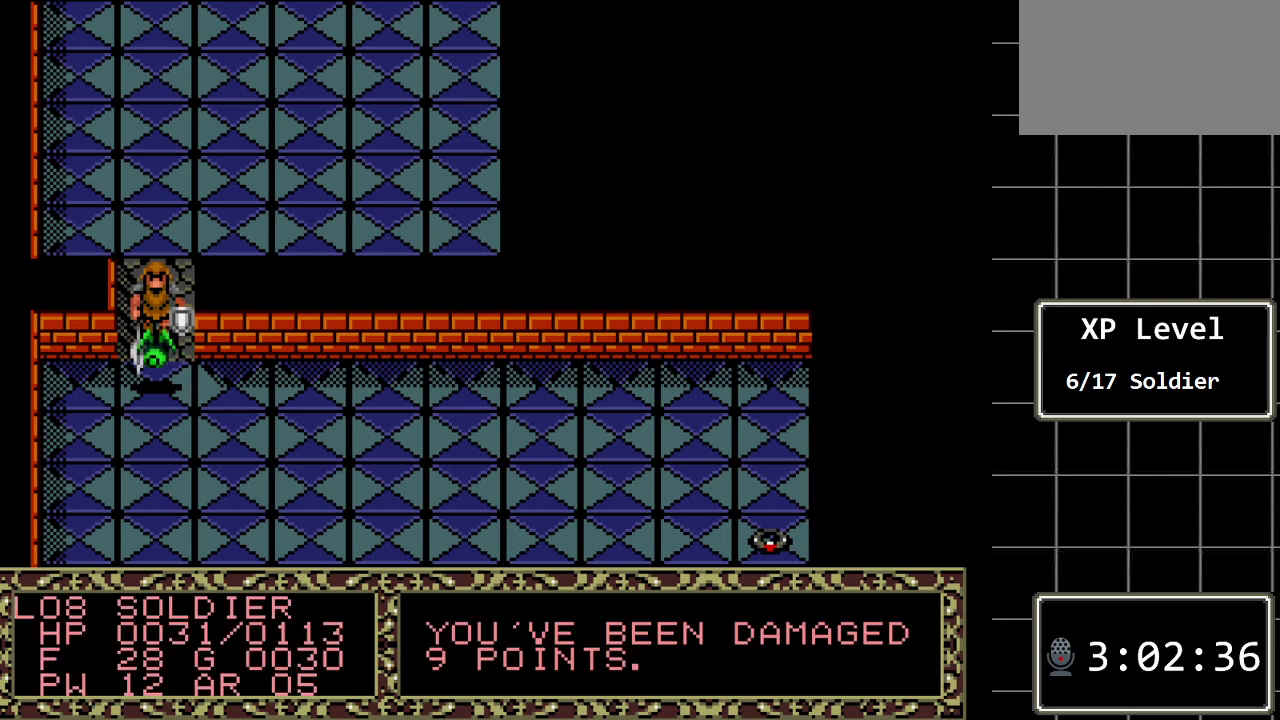
{"buttons": [], "events": []}
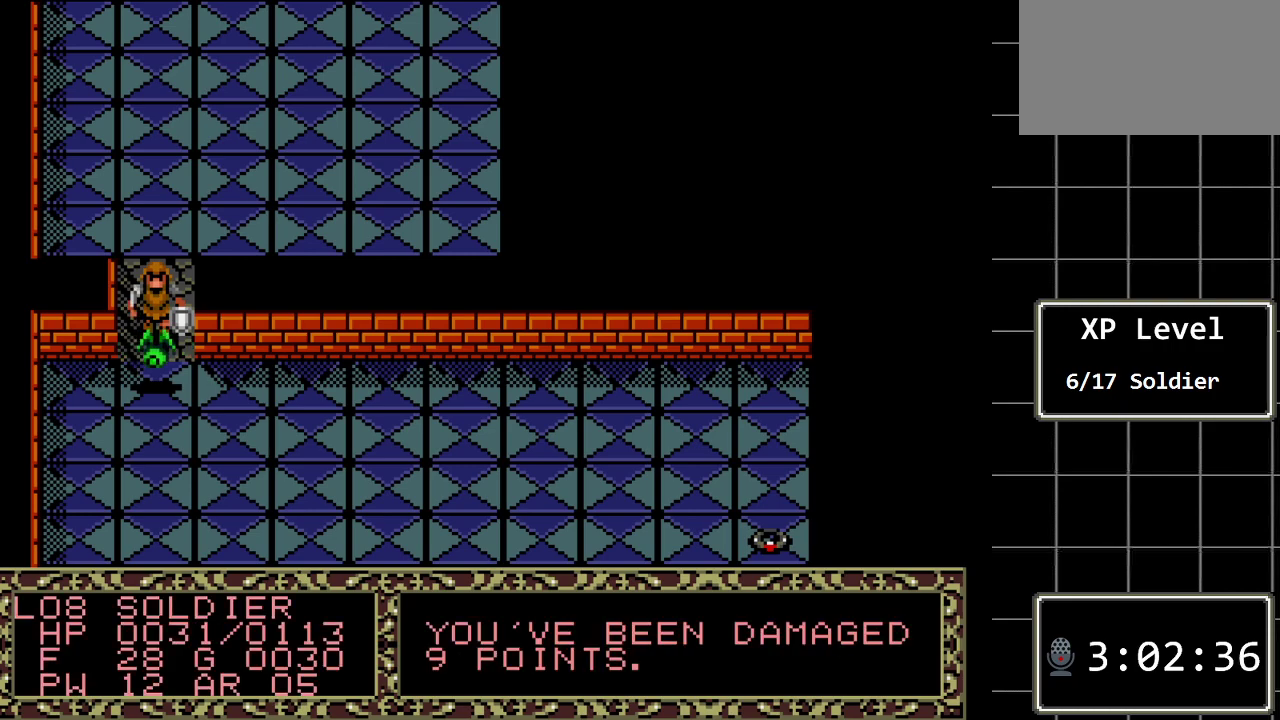
{"buttons": [], "events": []}
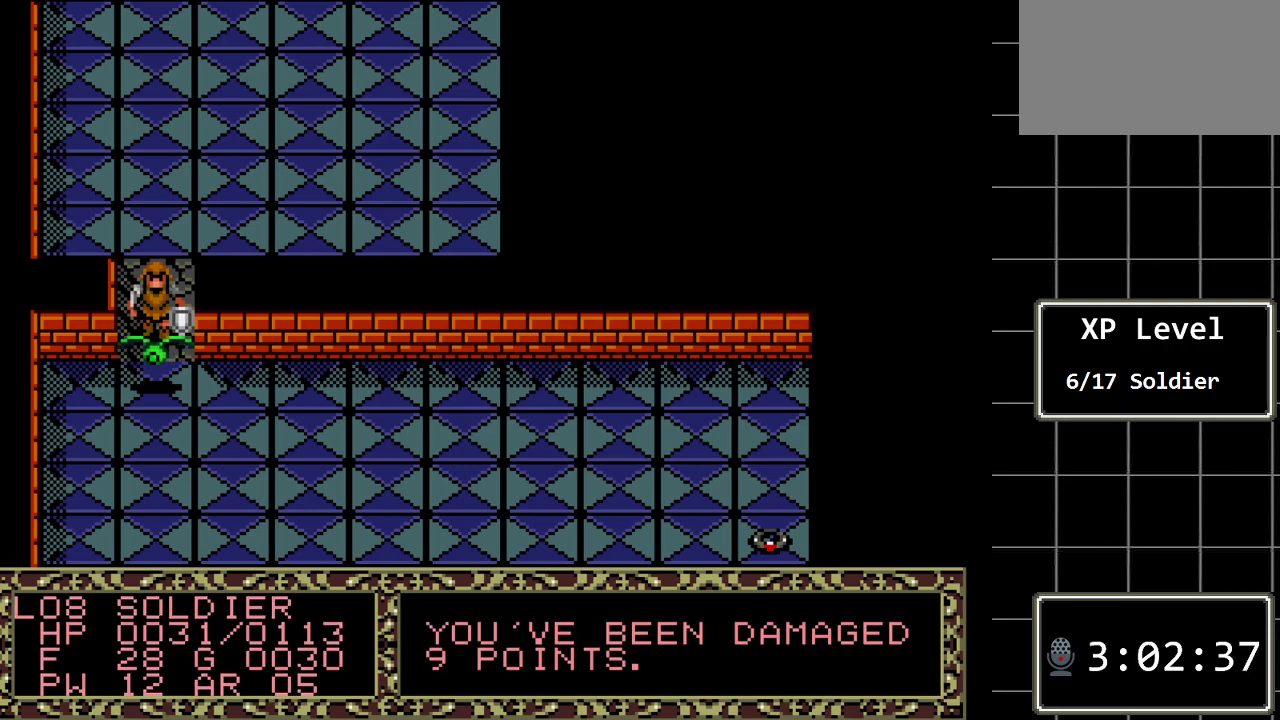
{"buttons": [], "events": [[67, "DPAD_UP", "down"], [217, "DPAD_UP", "up"]]}
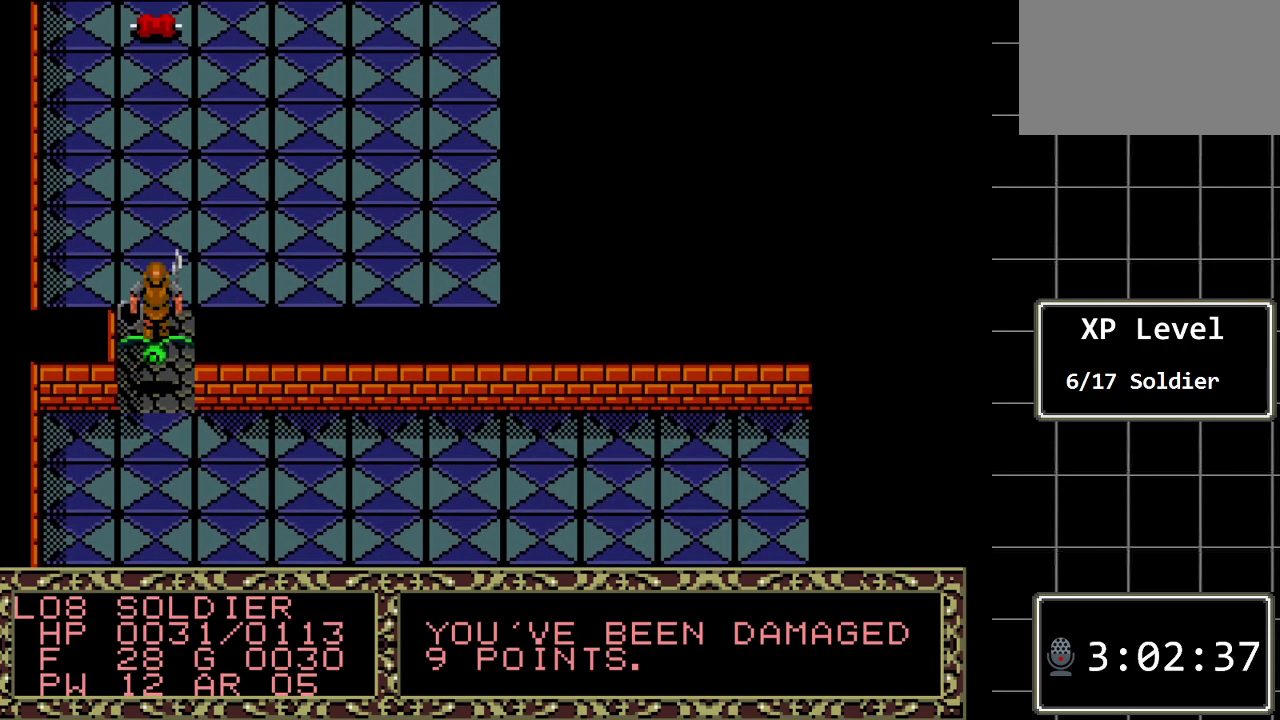
{"buttons": [], "events": [[367, "DPAD_UP", "down"], [433, "DPAD_UP", "up"]]}
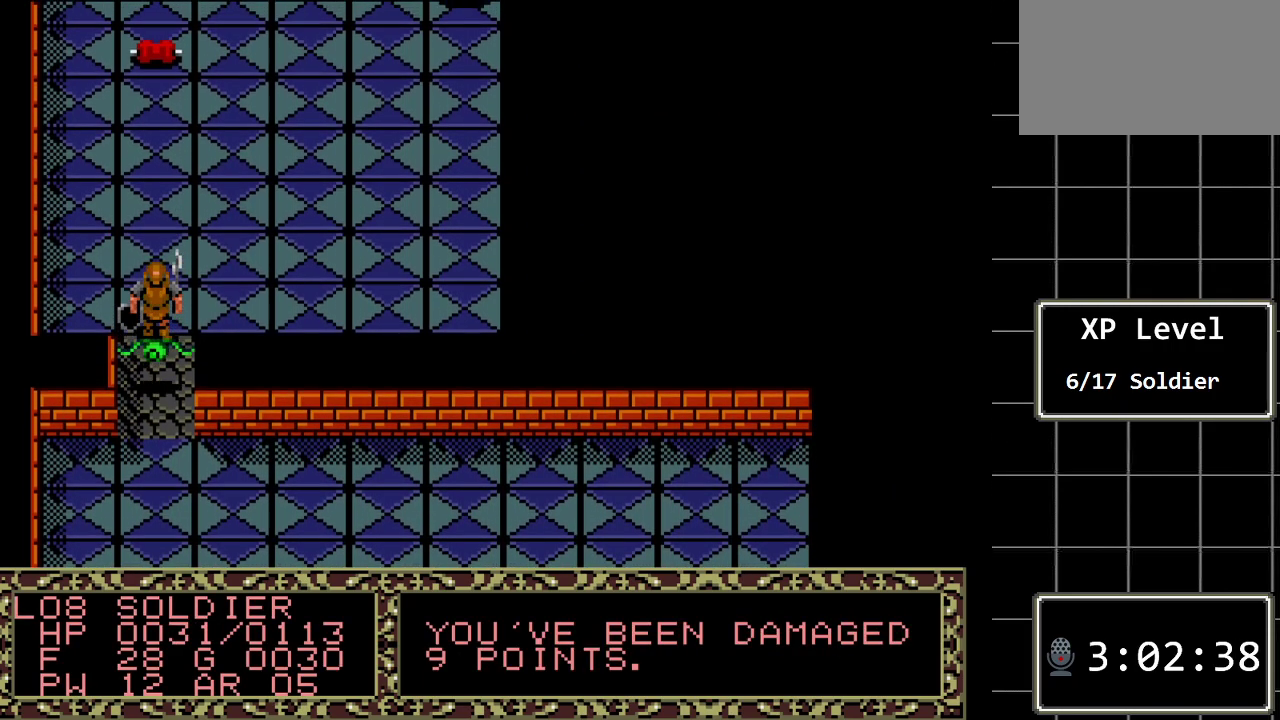
{"buttons": [], "events": []}
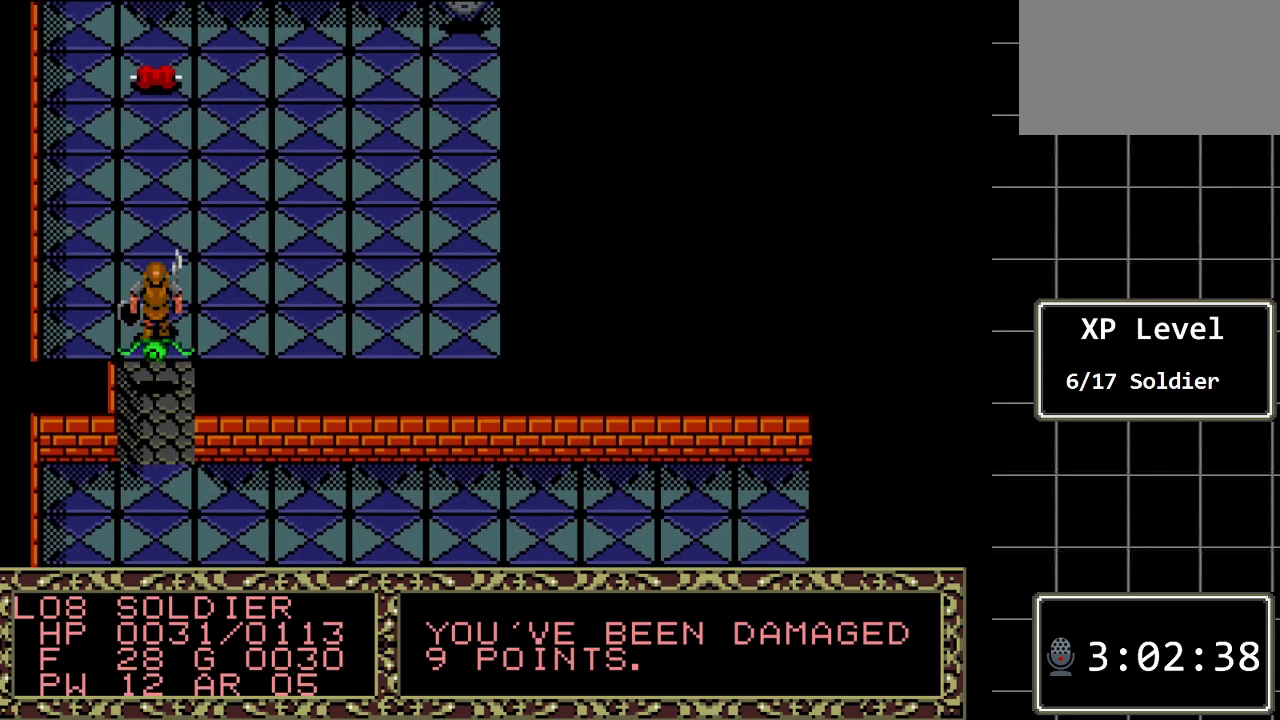
{"buttons": [], "events": []}
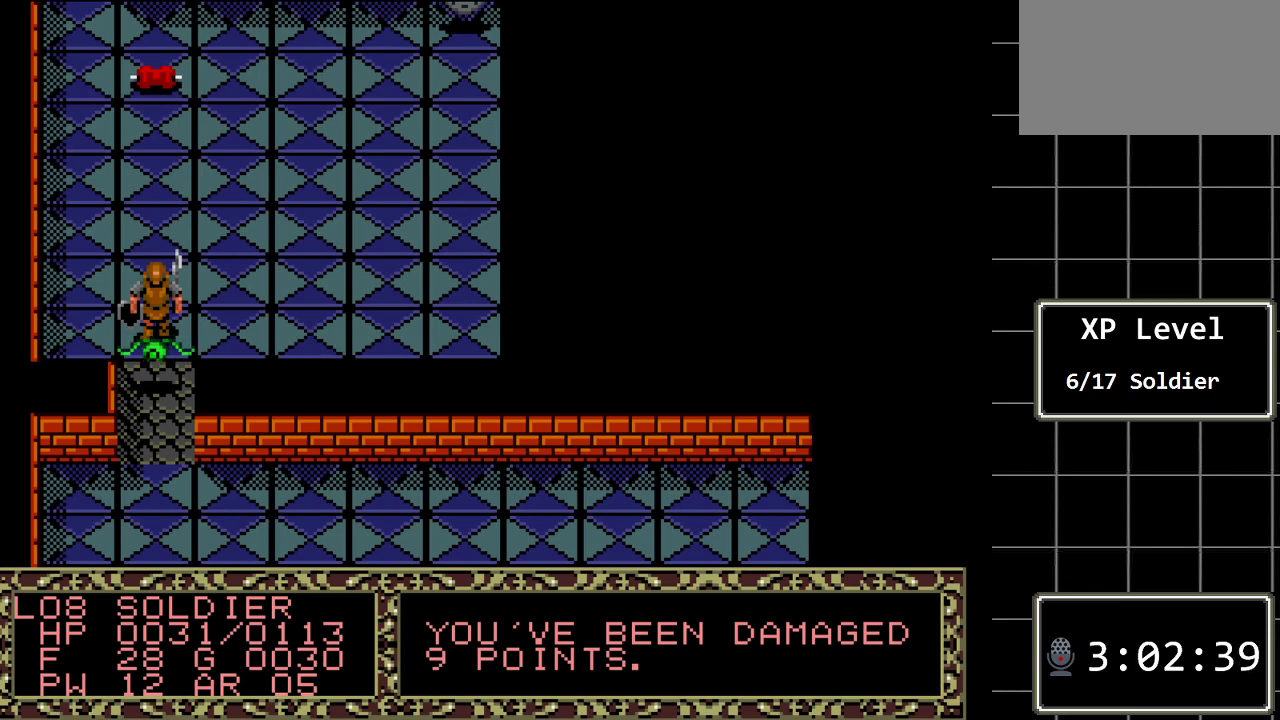
{"buttons": ["DPAD_UP"], "events": [[150, "DPAD_UP", "down"]]}
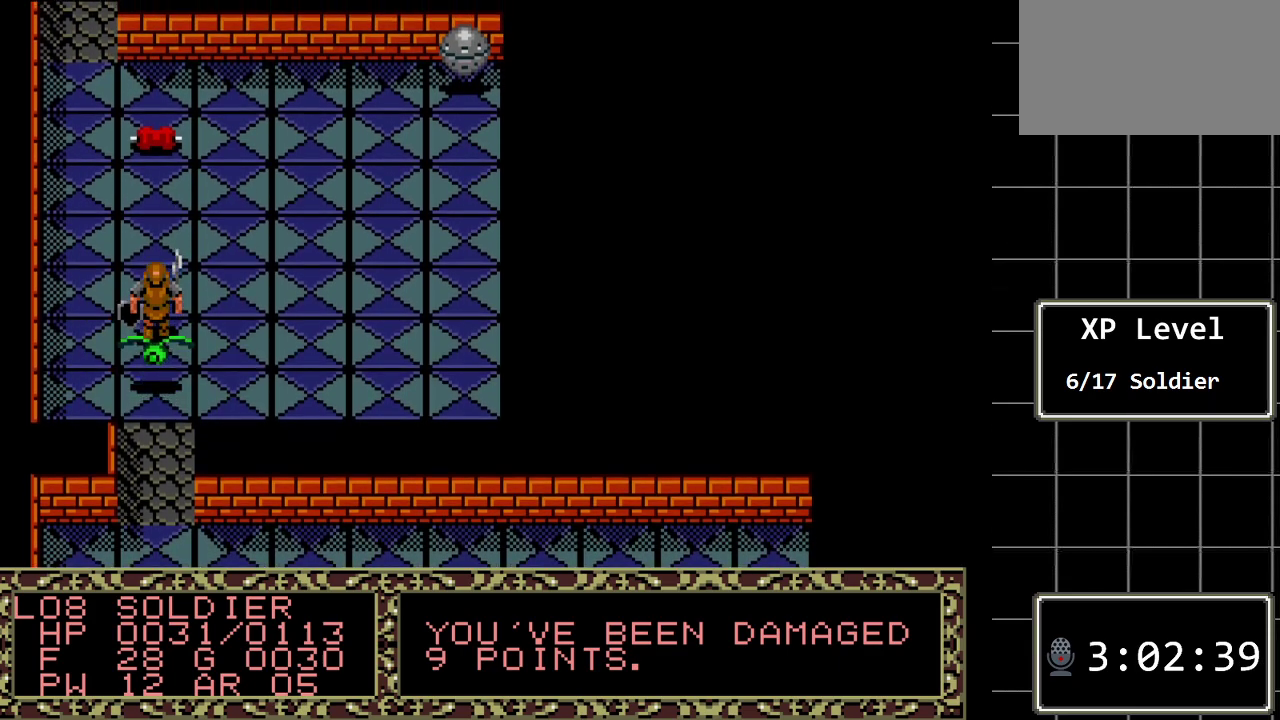
{"buttons": [], "events": [[383, "DPAD_UP", "up"]]}
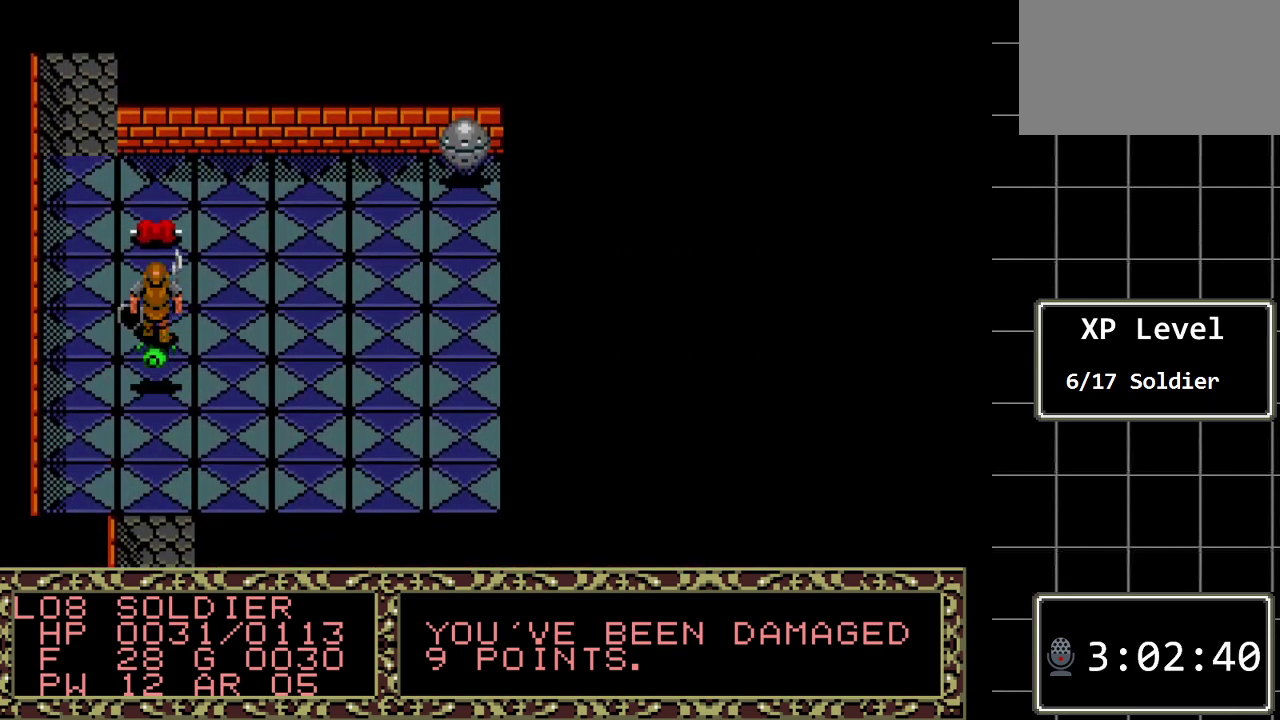
{"buttons": [], "events": [[200, "DPAD_UP", "down"], [417, "DPAD_UP", "up"]]}
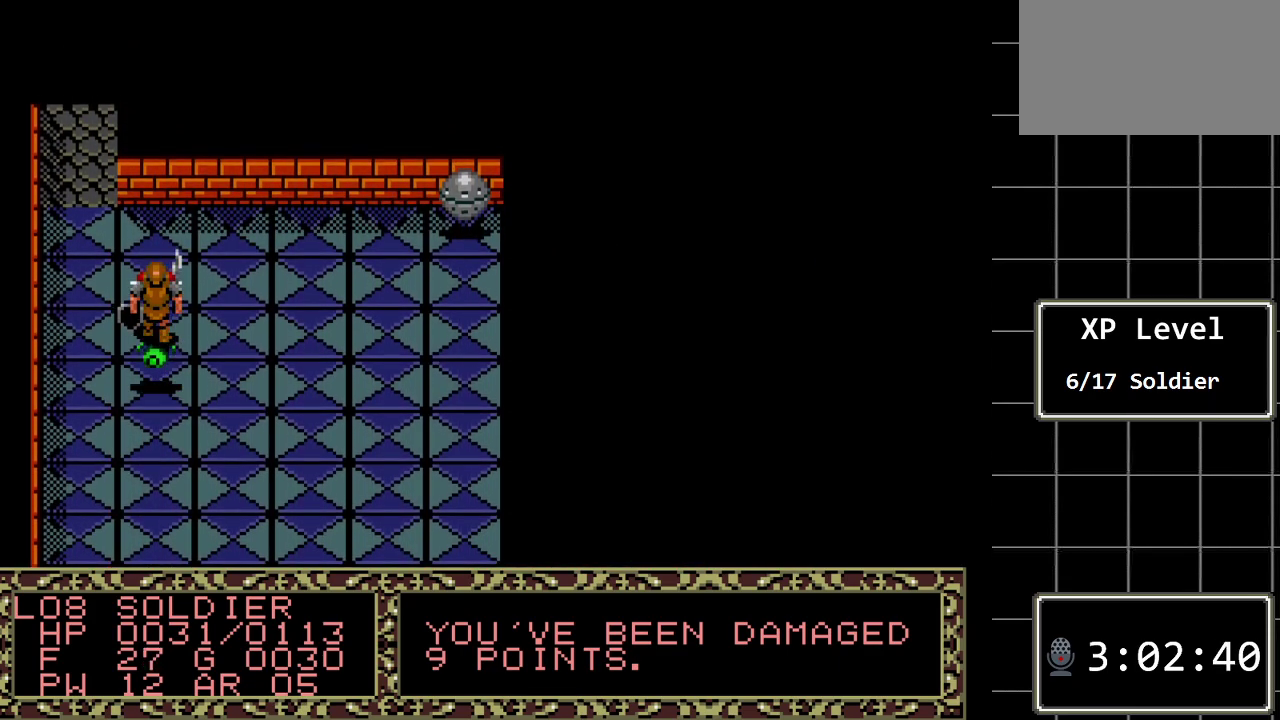
{"buttons": [], "events": []}
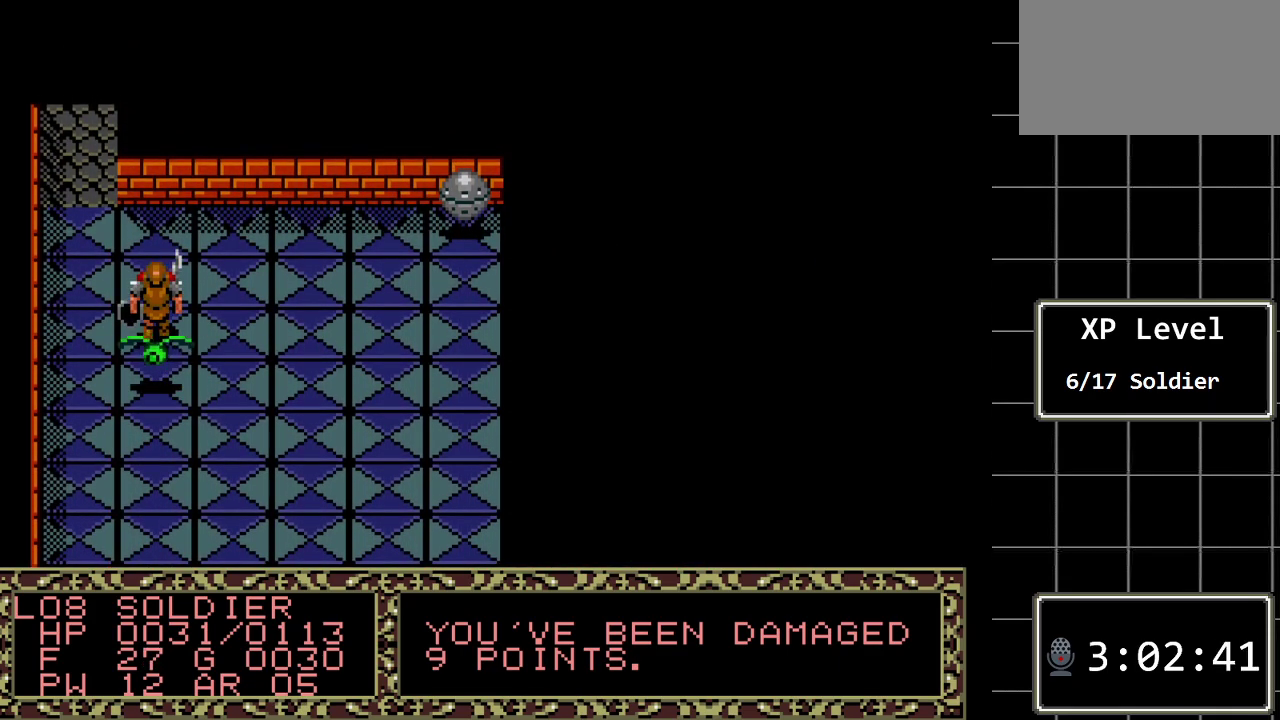
{"buttons": [], "events": []}
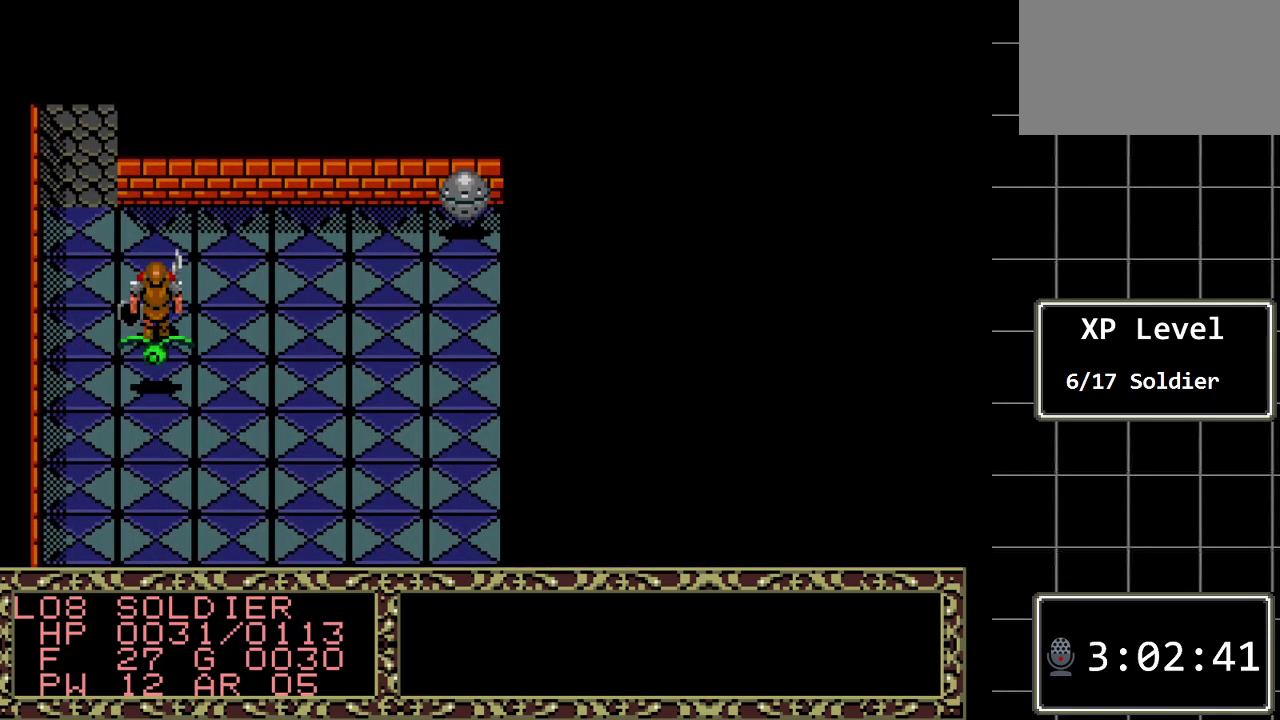
{"buttons": [], "events": [[267, "B", "down"], [333, "DPAD_DOWN", "down"], [467, "B", "up"], [467, "DPAD_DOWN", "up"]]}
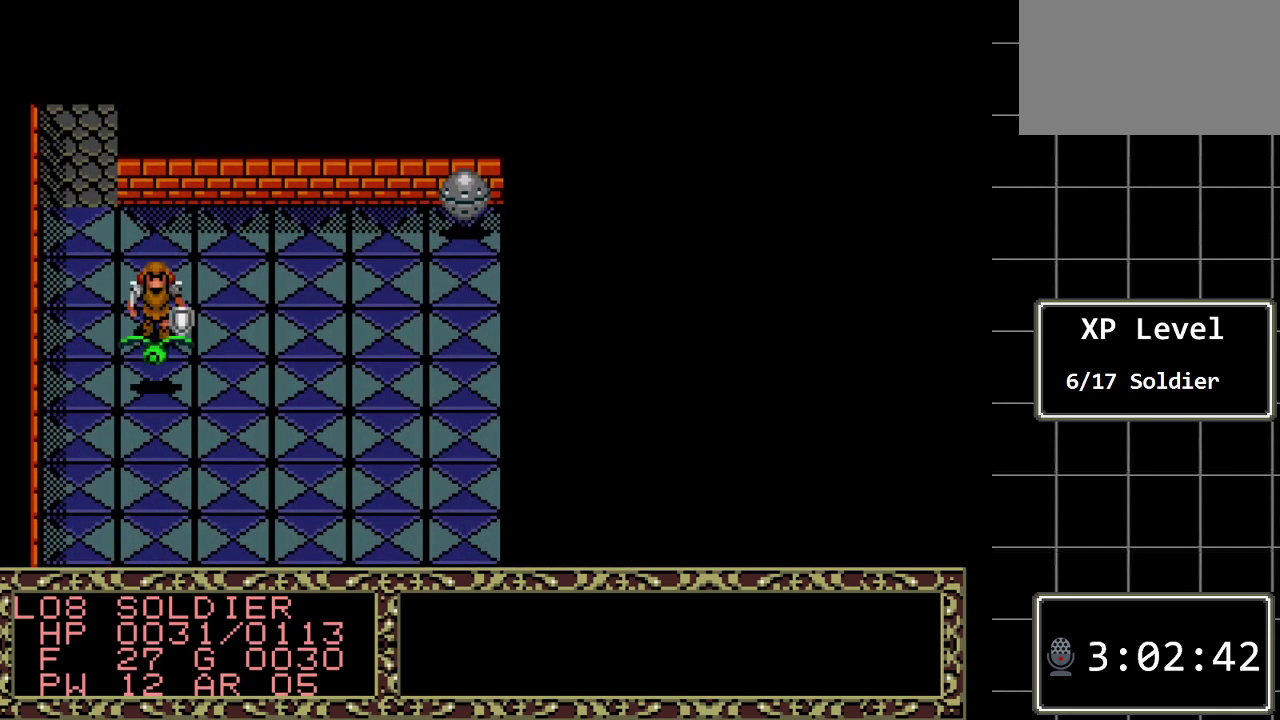
{"buttons": [], "events": [[183, "C", "down"], [283, "C", "up"], [400, "DPAD_LEFT", "down"], [500, "DPAD_LEFT", "up"]]}
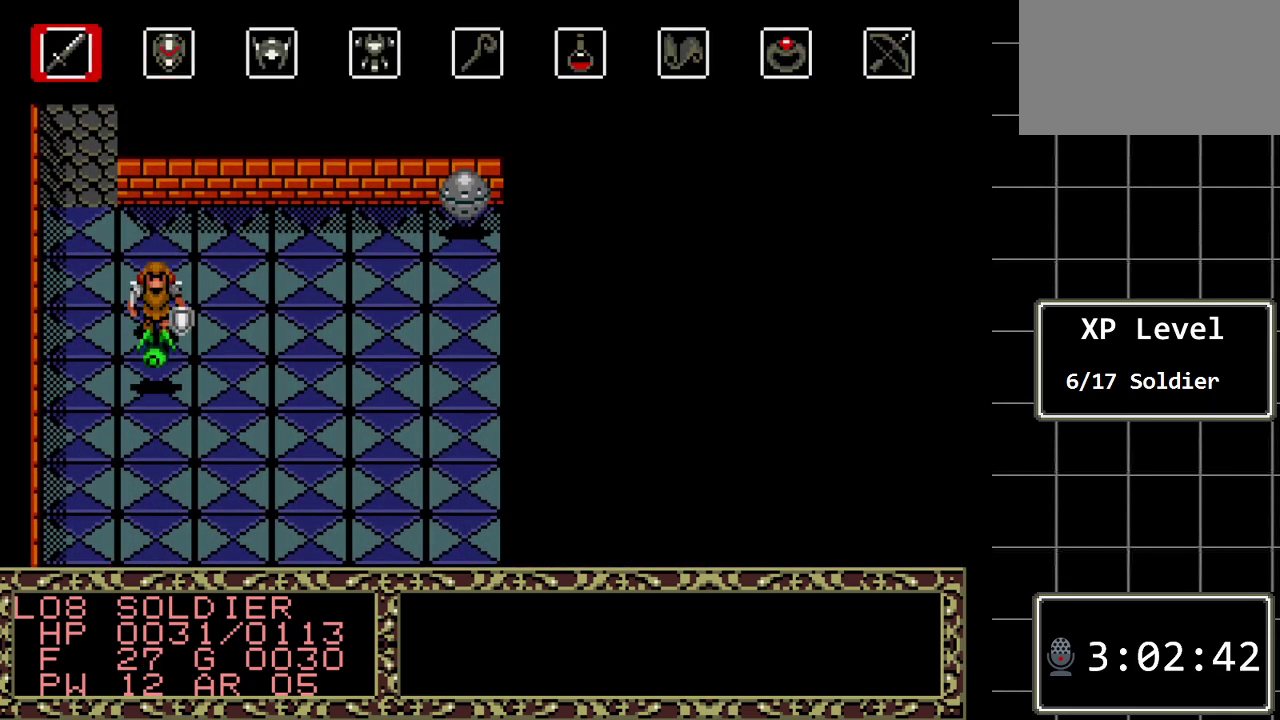
{"buttons": ["DPAD_LEFT"], "events": [[167, "DPAD_LEFT", "down"], [267, "DPAD_LEFT", "up"], [350, "DPAD_LEFT", "down"], [417, "DPAD_LEFT", "up"], [483, "DPAD_LEFT", "down"]]}
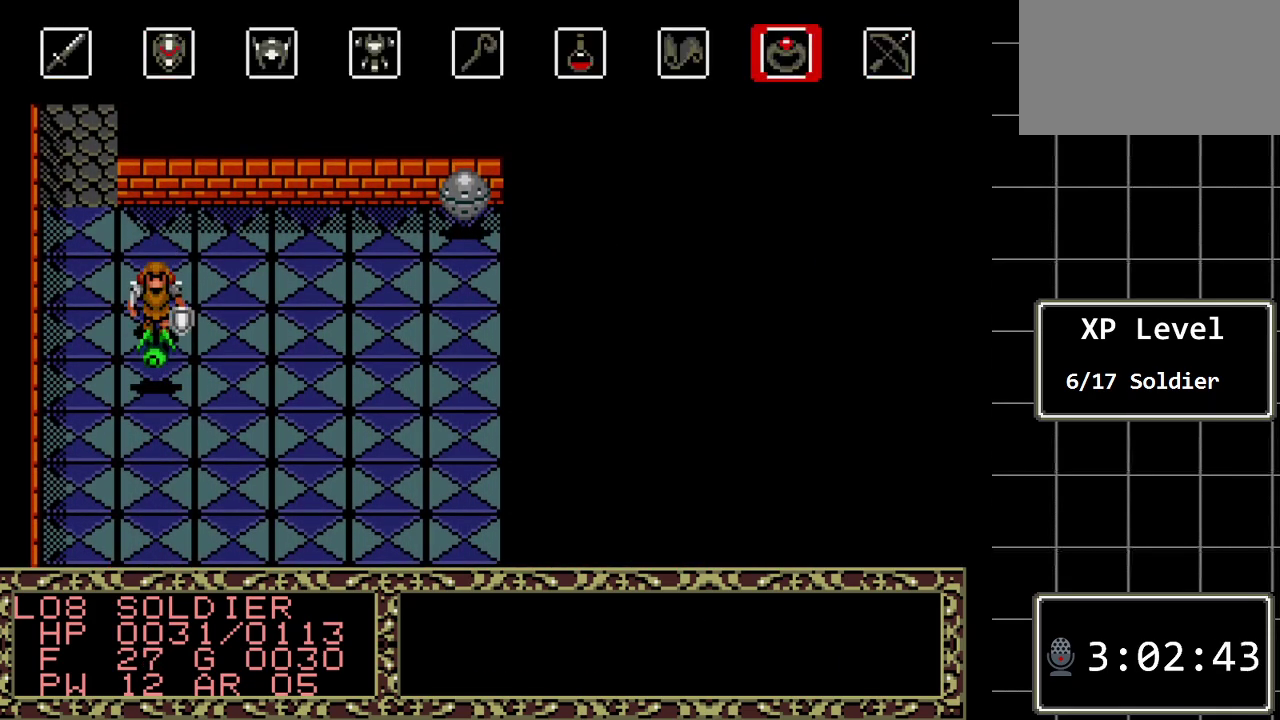
{"buttons": [], "events": [[83, "DPAD_LEFT", "up"], [167, "DPAD_LEFT", "down"], [267, "DPAD_LEFT", "up"], [333, "DPAD_LEFT", "down"], [433, "DPAD_LEFT", "up"]]}
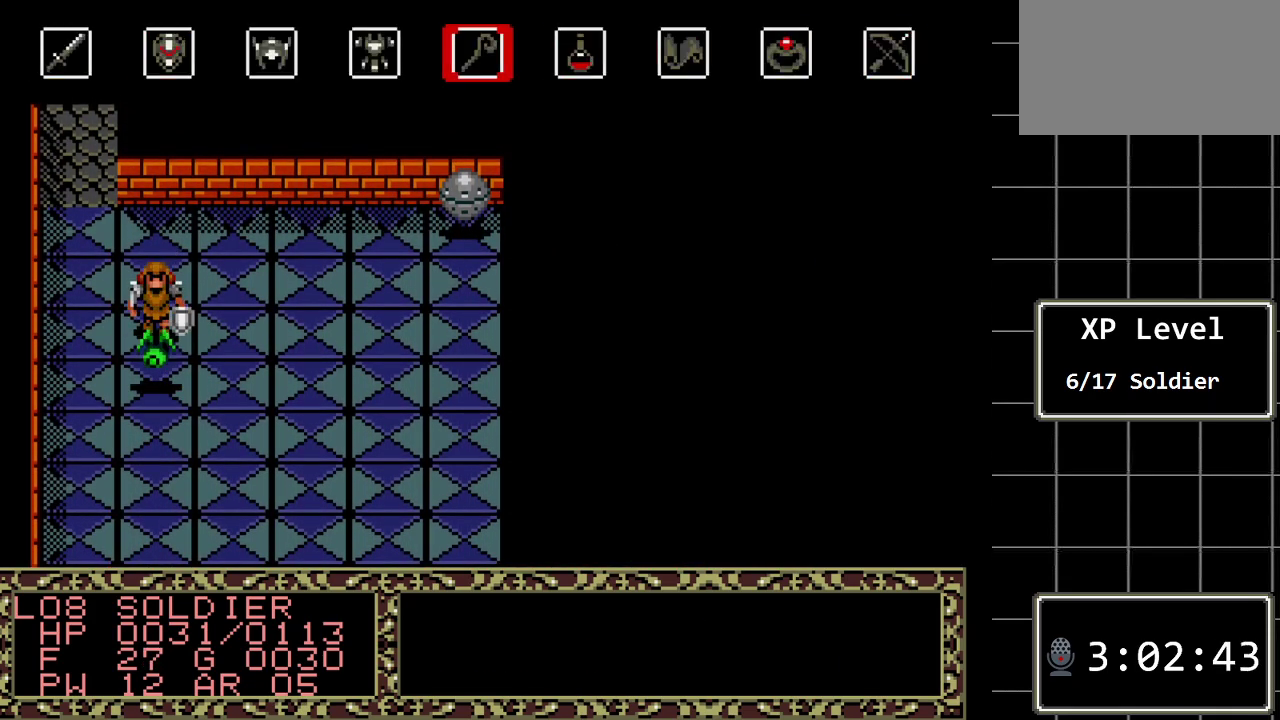
{"buttons": [], "events": [[67, "C", "down"], [183, "C", "up"]]}
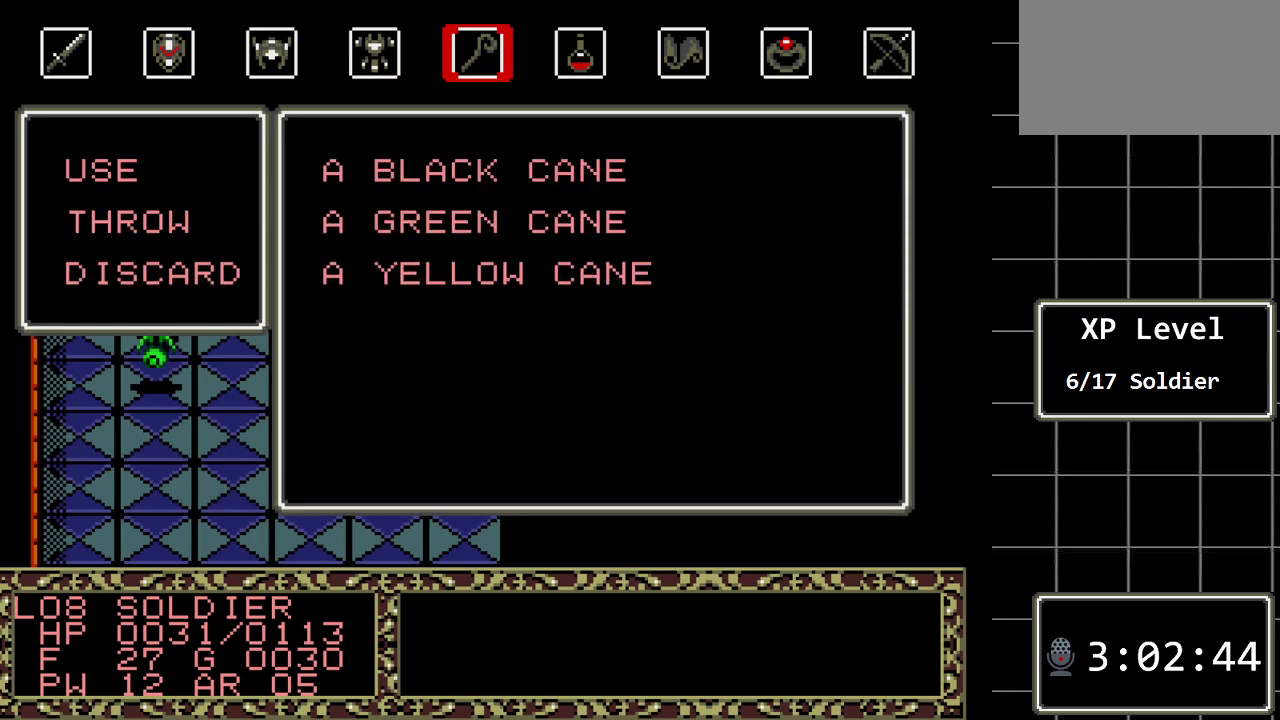
{"buttons": [], "events": [[133, "C", "down"], [267, "C", "up"]]}
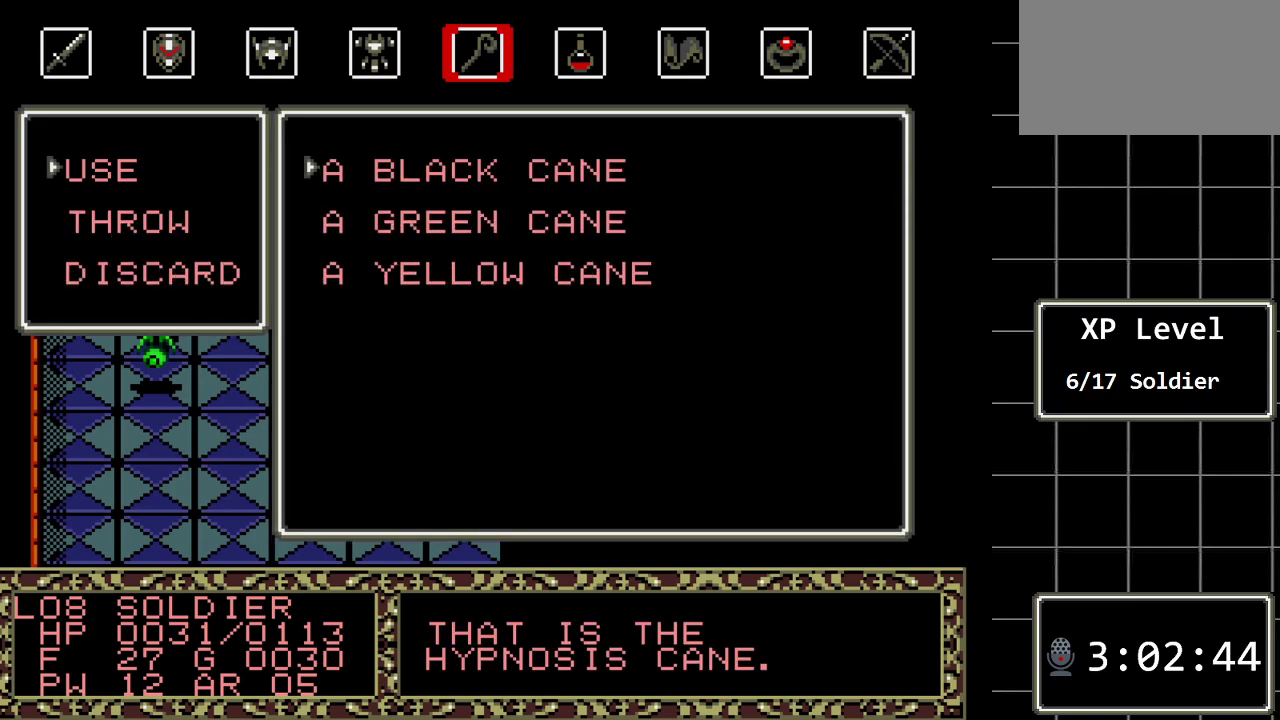
{"buttons": ["DPAD_DOWN"], "events": [[83, "DPAD_DOWN", "down"], [217, "DPAD_DOWN", "up"], [400, "DPAD_DOWN", "down"]]}
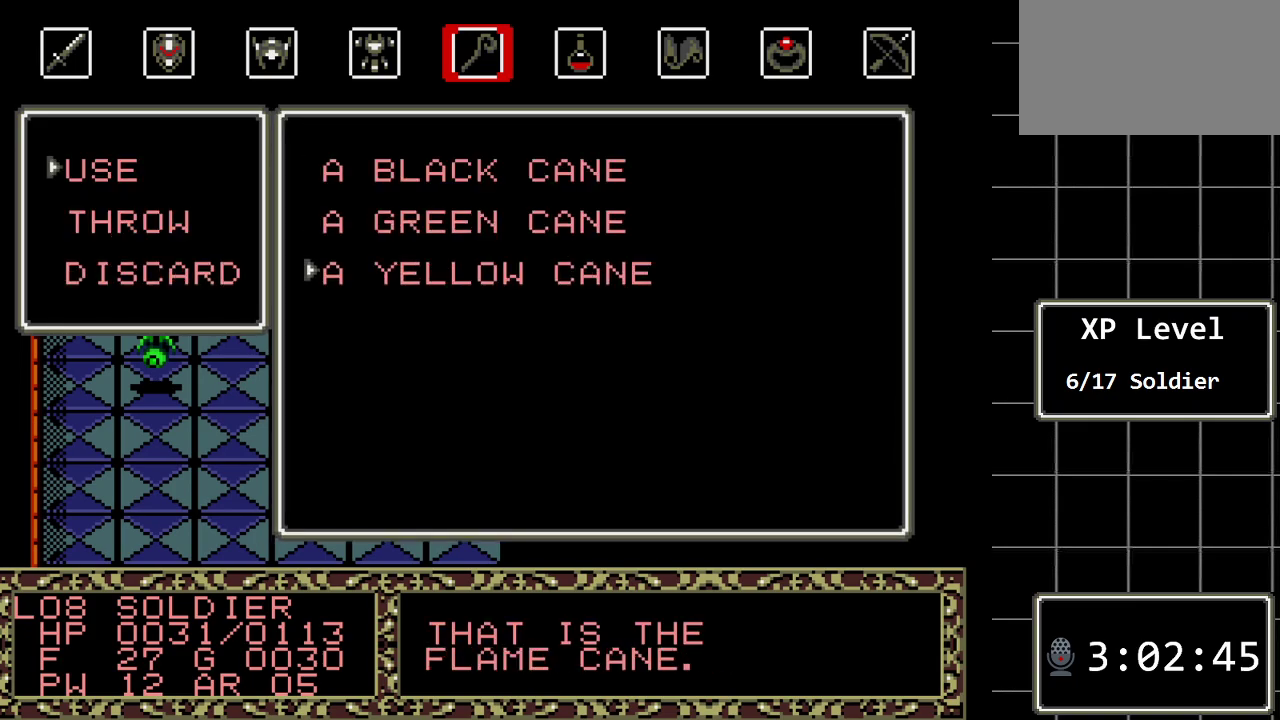
{"buttons": [], "events": [[33, "DPAD_DOWN", "up"]]}
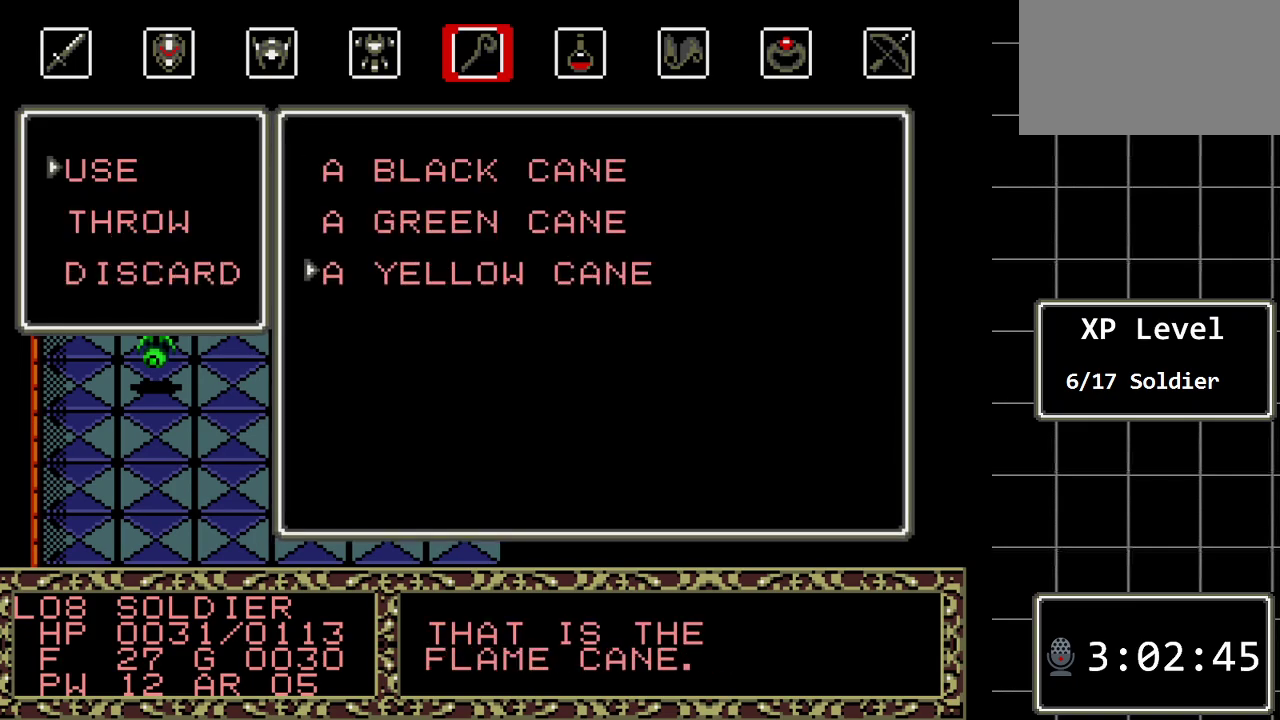
{"buttons": [], "events": [[367, "DPAD_UP", "down"], [467, "DPAD_UP", "up"]]}
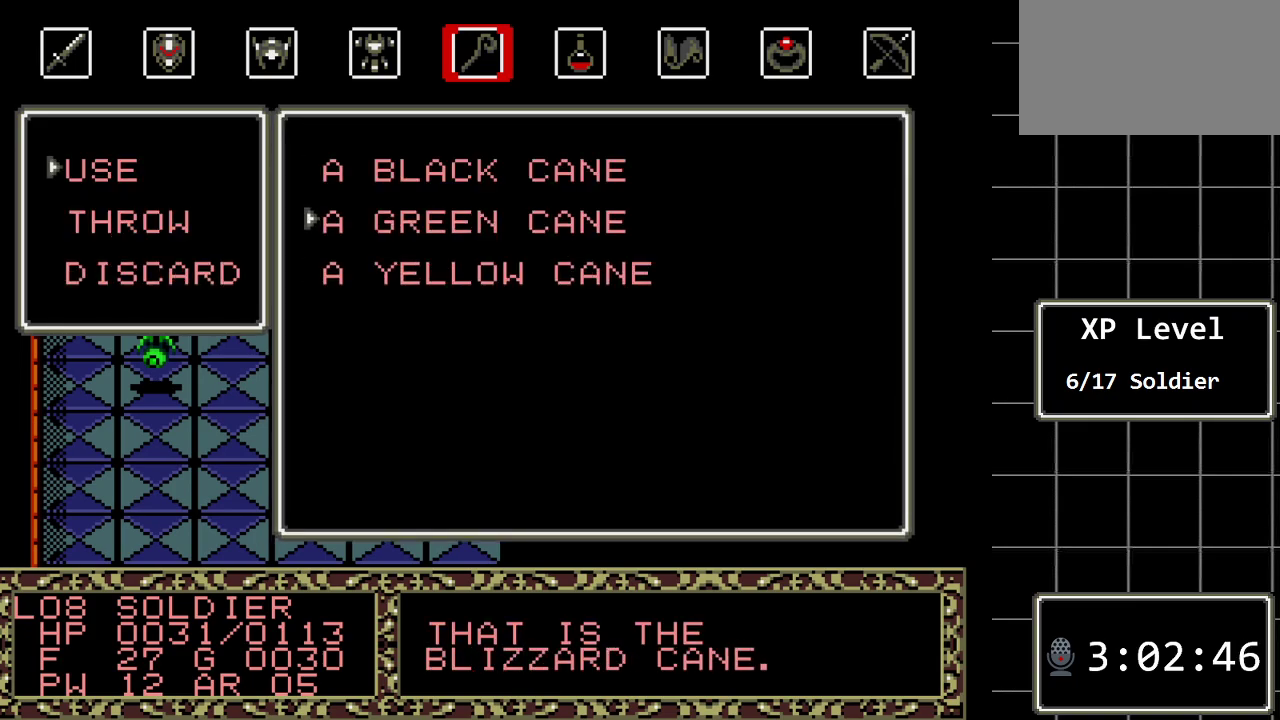
{"buttons": [], "events": [[183, "B", "down"], [350, "B", "up"]]}
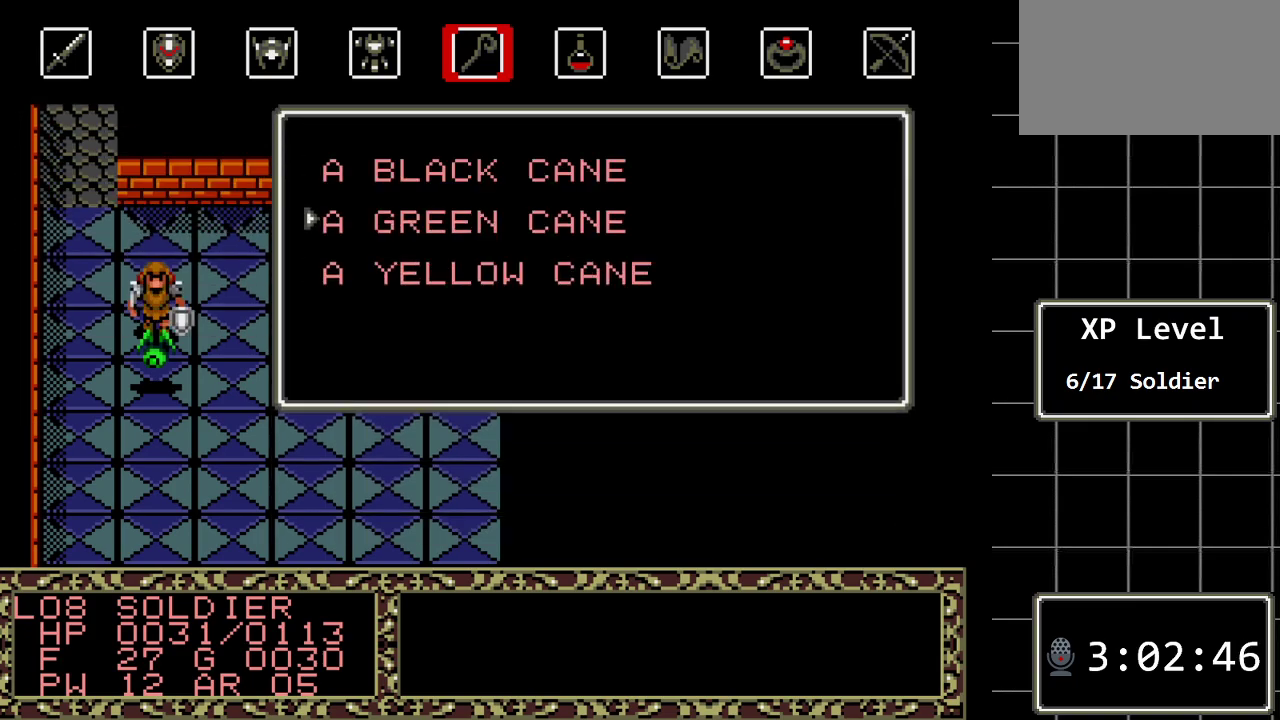
{"buttons": ["DPAD_RIGHT"], "events": [[483, "DPAD_RIGHT", "down"]]}
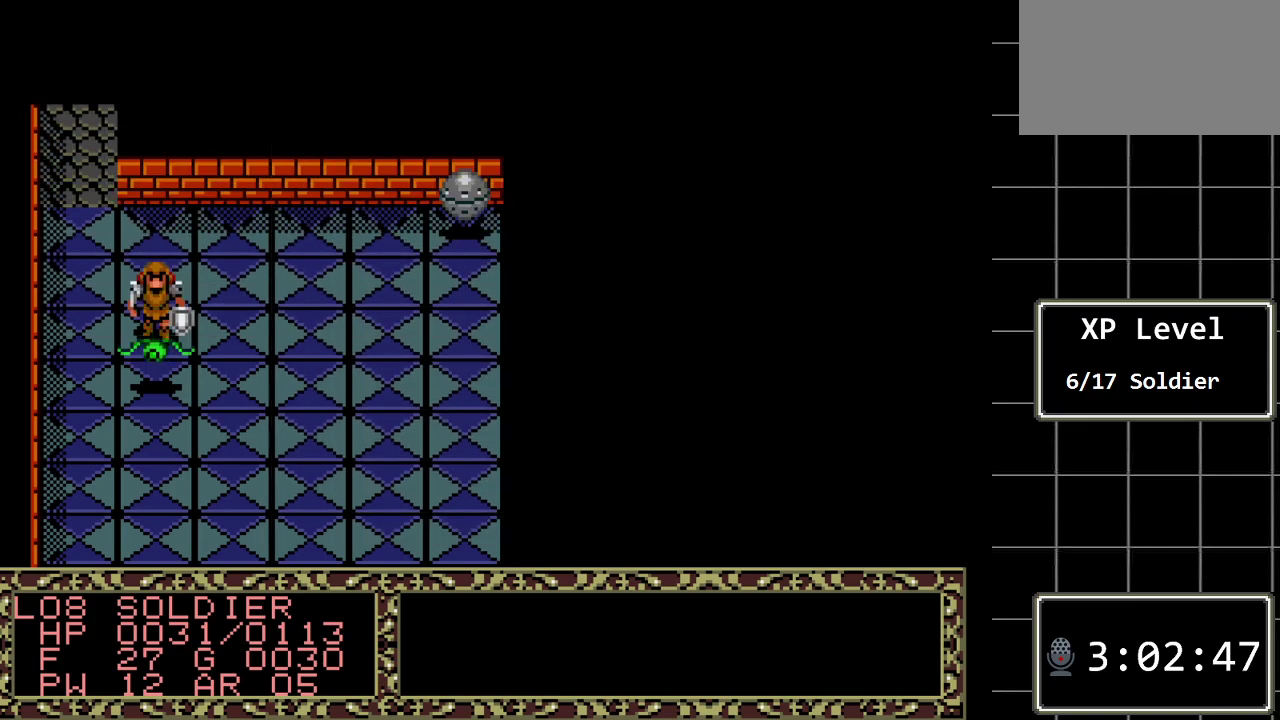
{"buttons": [], "events": [[150, "DPAD_RIGHT", "up"]]}
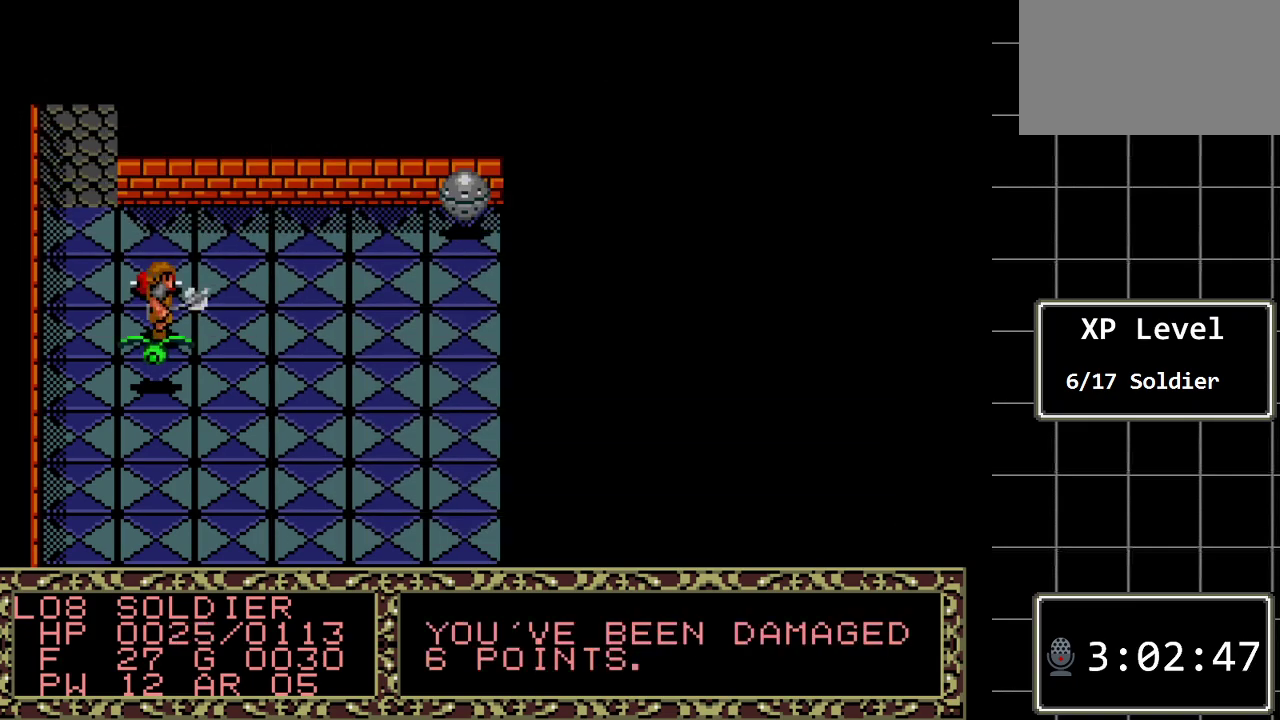
{"buttons": [], "events": []}
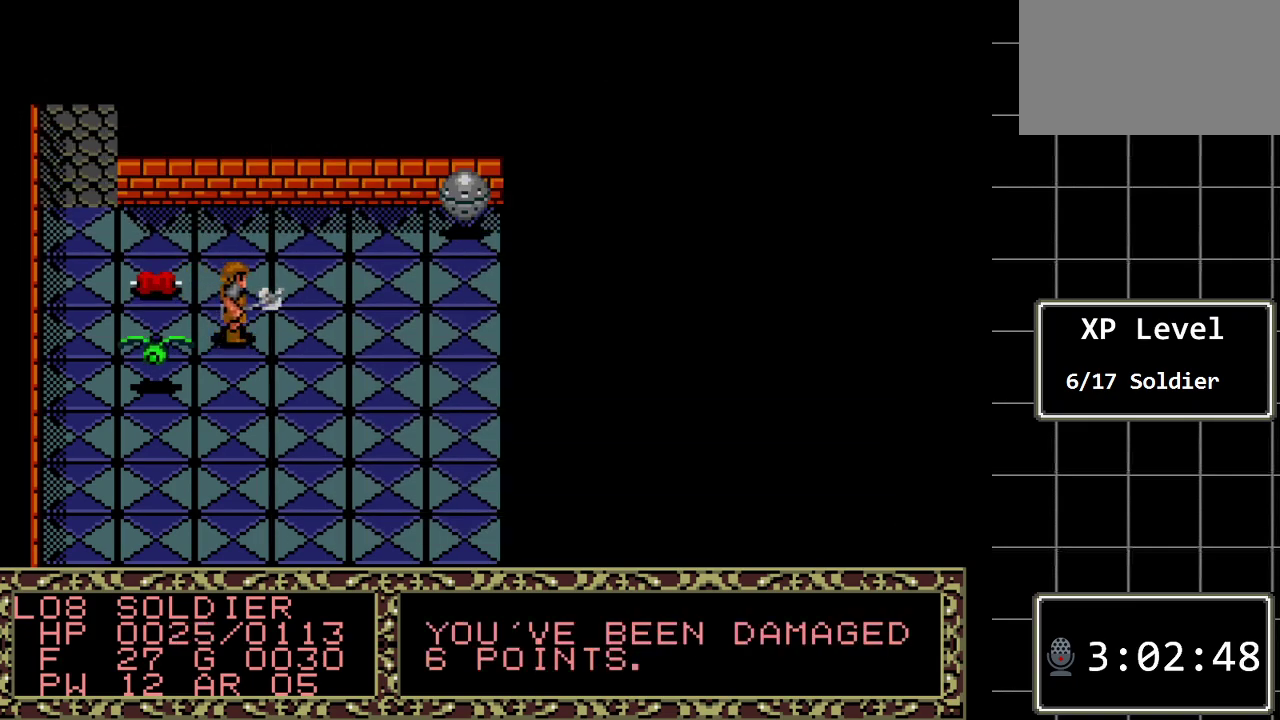
{"buttons": [], "events": []}